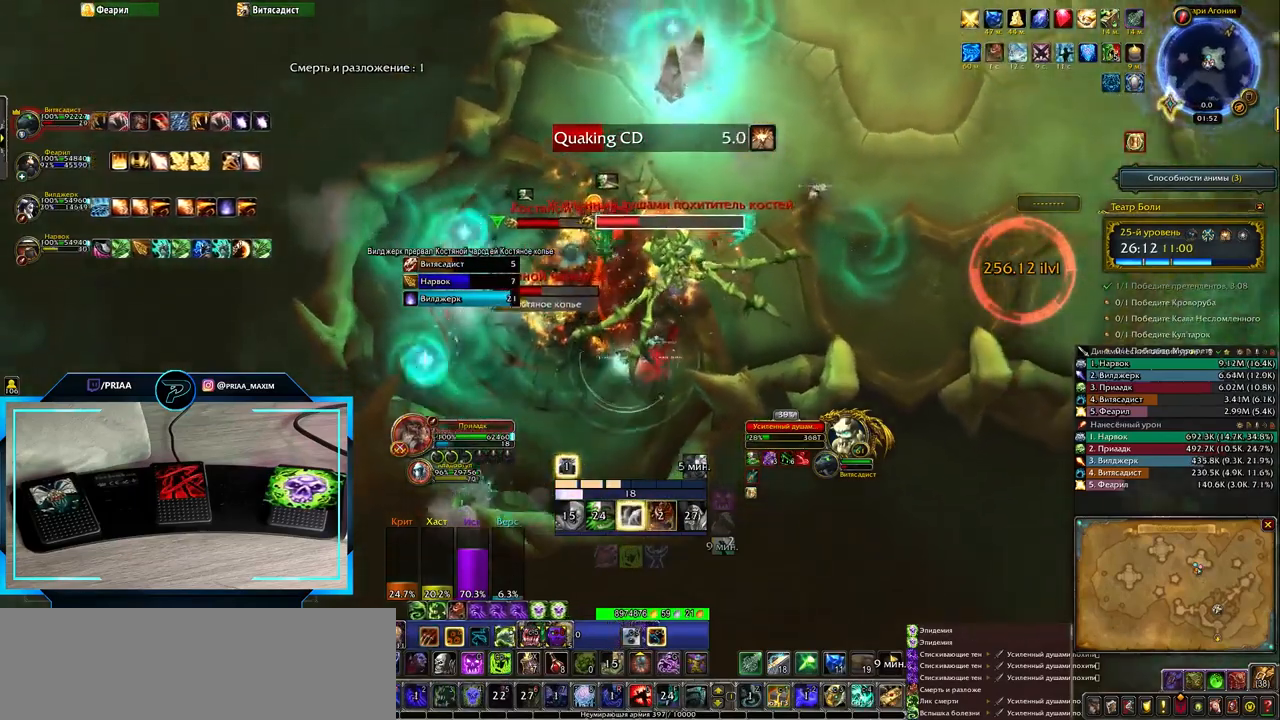
Gameplay with keyboard; each line is a JSON object with the keys held at the frame after it. "events" lists presses ("down") and releases ("up") of ".", "/", "0", "1", "2", "3", "4", "5", "6", "7", "8", "9", "a", "alt_l", "alt_r", "b", "backslash", "backspace", "c", "caps_lock", "comma", "ctrl_l", "ctrl_r", "d", "down", "e", "equals", "f", "g", "h", "i", "j", "k", "l", "lbracket", "left", "m", "minus", "n", "o", "p", "q", "quote", "r", "rbracket", "return", "right", "s", "semicolon", "shift_l", "shift_r", "space", "super", "t", "tab", "tilde", "u", "up", "v", "w", "x", "y" and "z" between this image and that frame as [ms after this image, input, new state], when the widget could be followed in between. No other keys are recorded. Mouse input is not recorded.
{"keys": ["q", "r"], "events": [[67, "r", "down"], [150, "r", "up"], [233, "r", "down"], [333, "r", "up"], [367, "q", "down"], [433, "r", "down"]]}
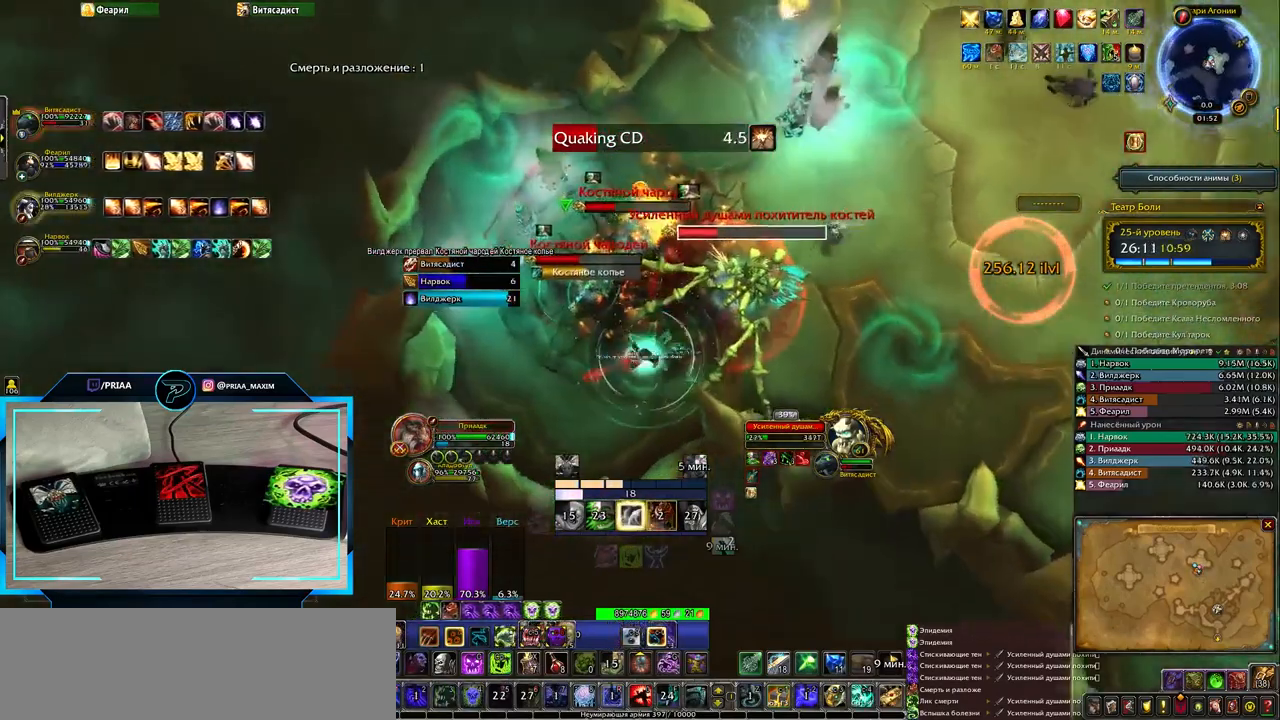
{"keys": [], "events": [[33, "r", "up"], [150, "r", "down"], [250, "r", "up"], [317, "r", "down"], [383, "q", "up"], [450, "r", "up"]]}
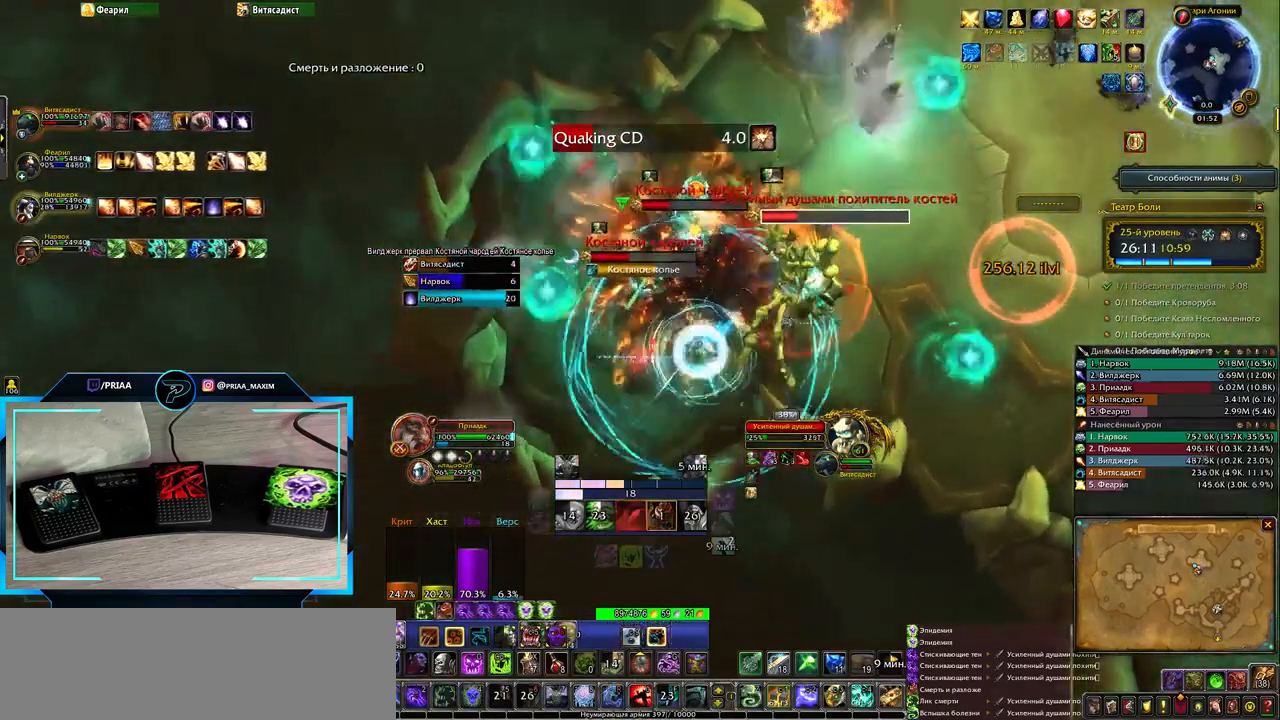
{"keys": [], "events": [[50, "tab", "down"], [100, "tab", "up"], [400, "8", "down"], [500, "8", "up"]]}
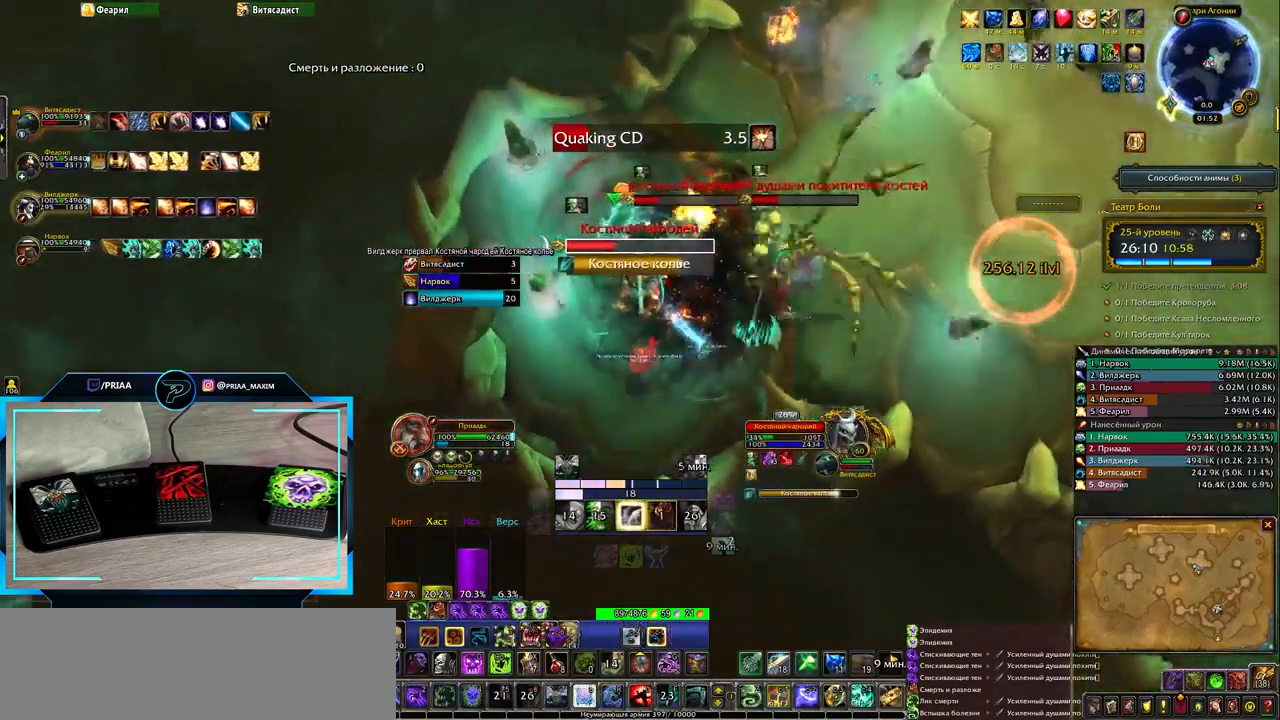
{"keys": [], "events": [[83, "q", "down"], [317, "q", "up"], [417, "4", "down"], [467, "4", "up"]]}
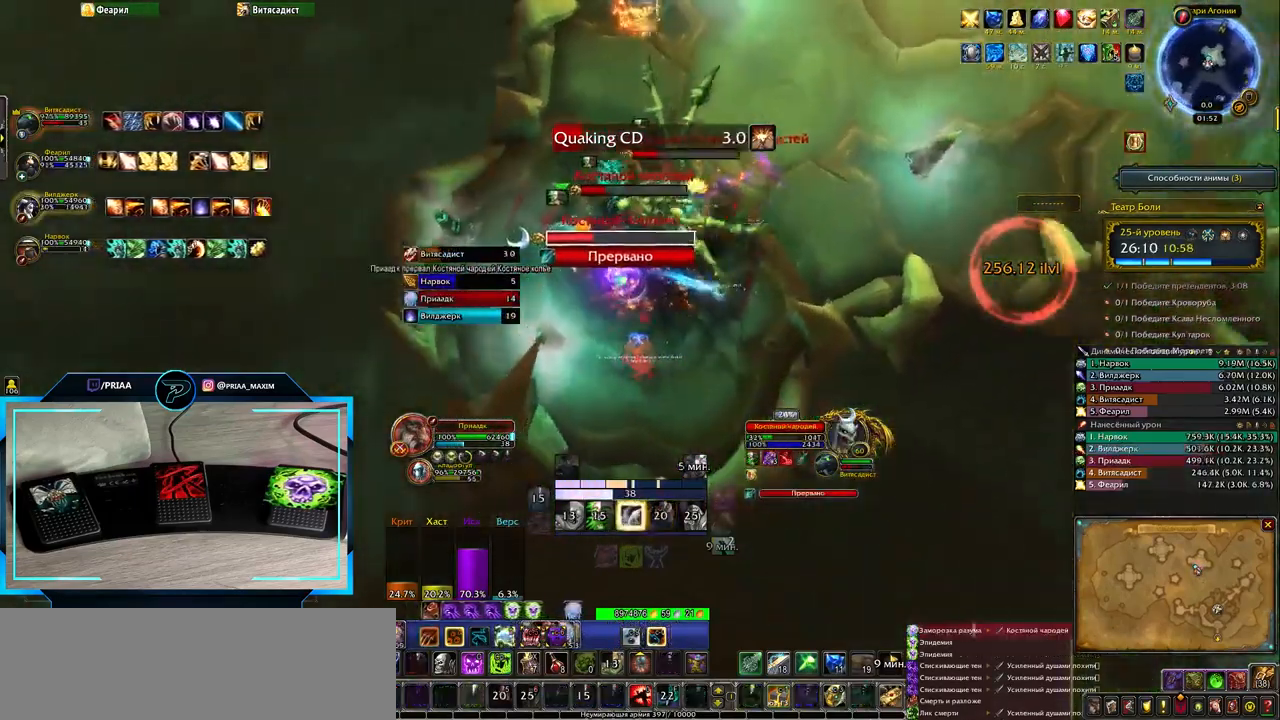
{"keys": [], "events": [[83, "4", "down"], [150, "4", "up"], [250, "4", "down"], [250, "q", "down"], [317, "q", "up"], [350, "4", "up"], [450, "4", "down"], [500, "4", "up"]]}
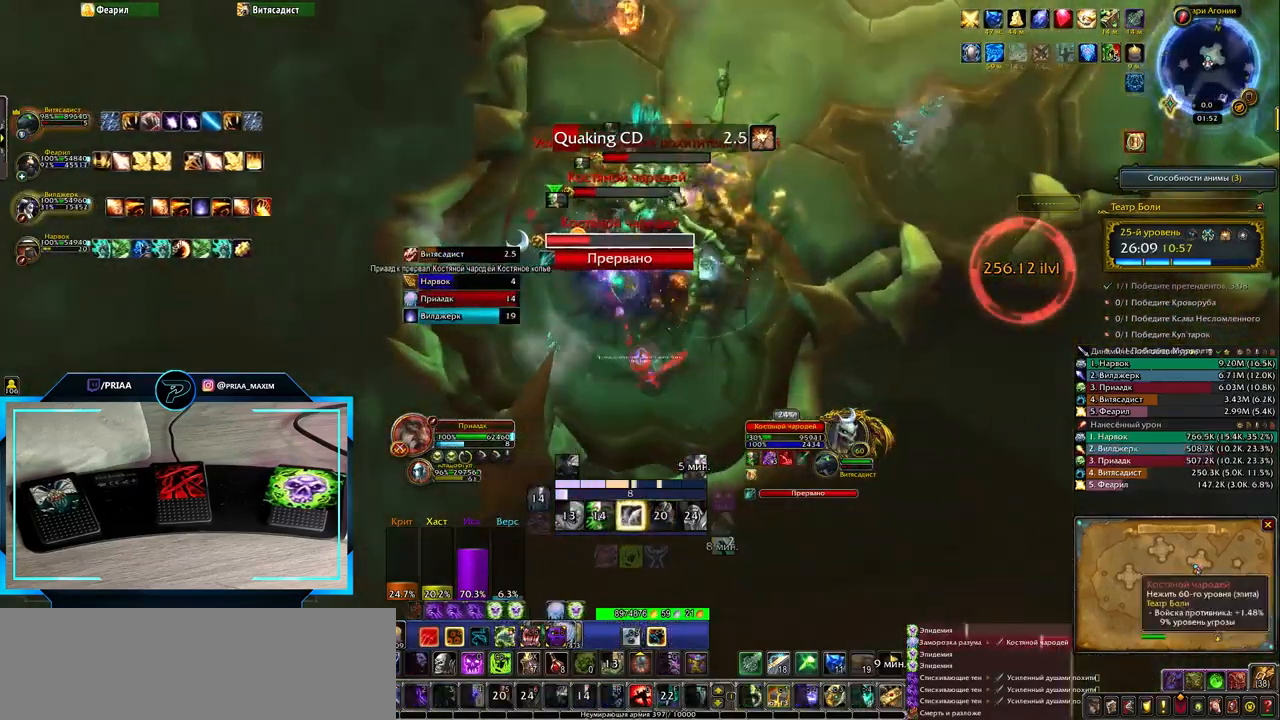
{"keys": [], "events": [[67, "4", "down"], [167, "4", "up"], [233, "4", "down"], [333, "4", "up"]]}
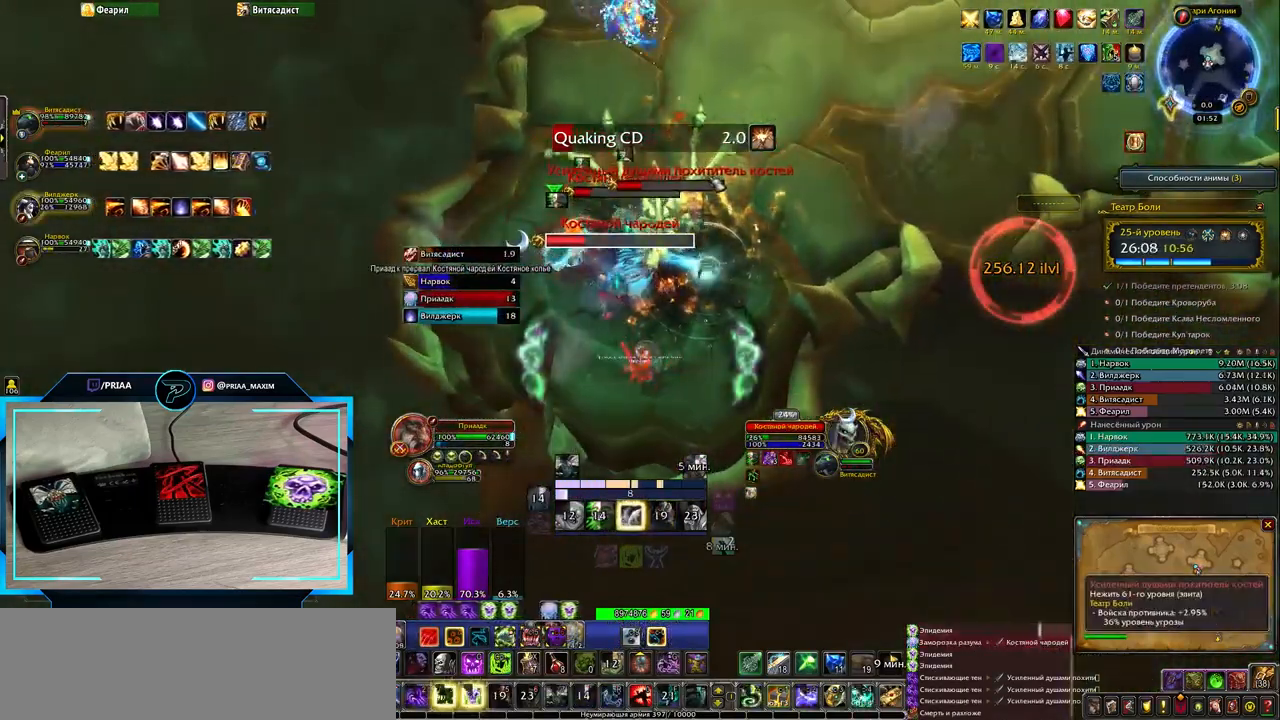
{"keys": [], "events": [[50, "w", "down"], [183, "w", "up"]]}
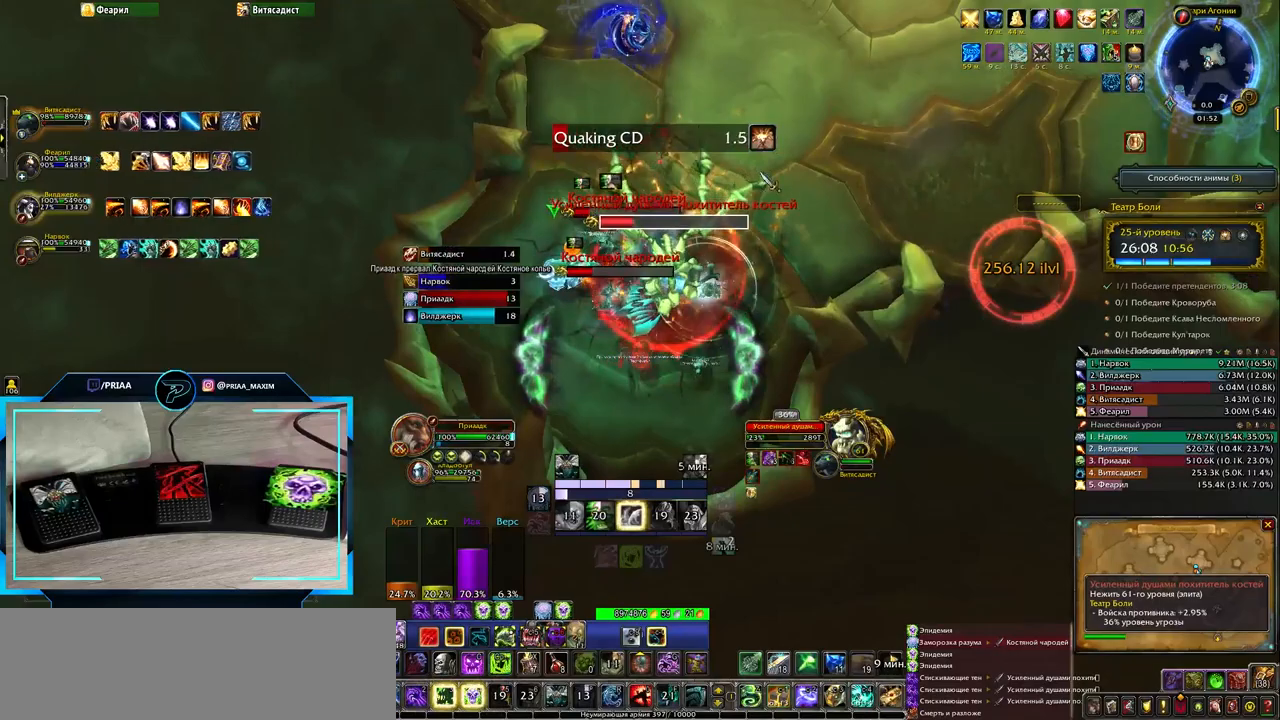
{"keys": ["1"], "events": [[267, "1", "down"], [317, "1", "up"], [417, "1", "down"]]}
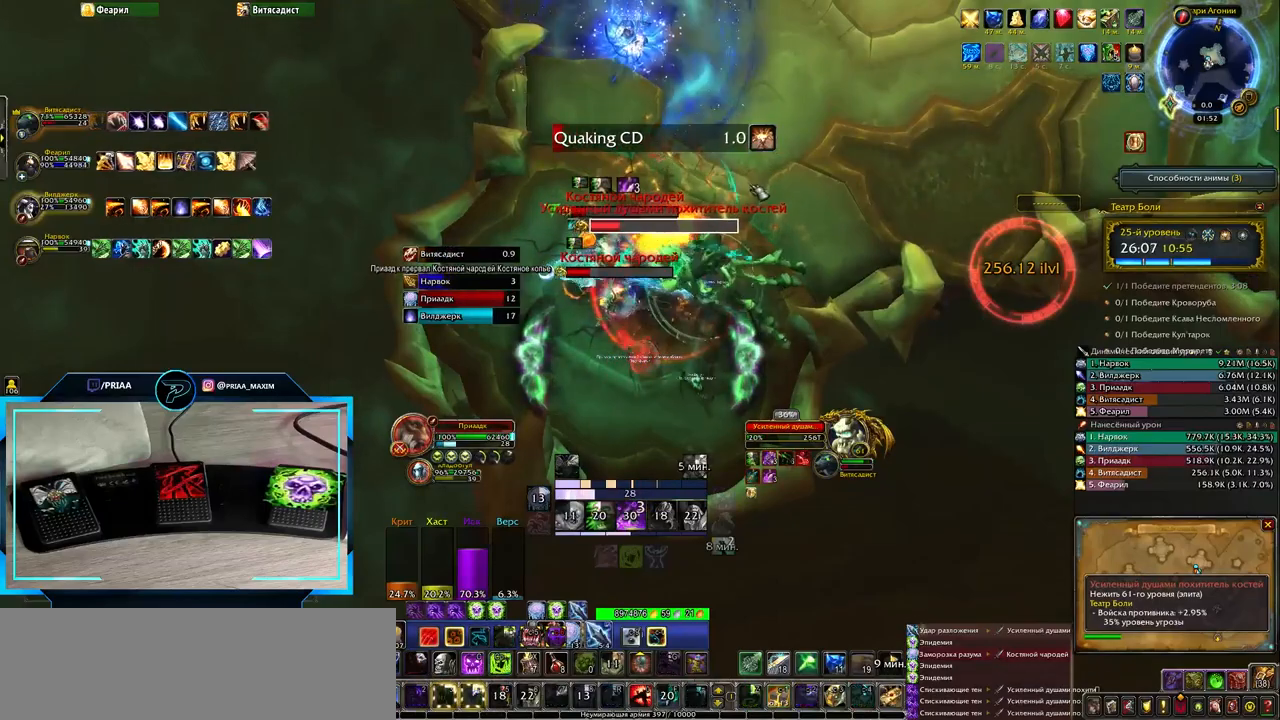
{"keys": ["q"], "events": [[17, "1", "up"], [150, "e", "down"], [400, "e", "up"], [467, "q", "down"]]}
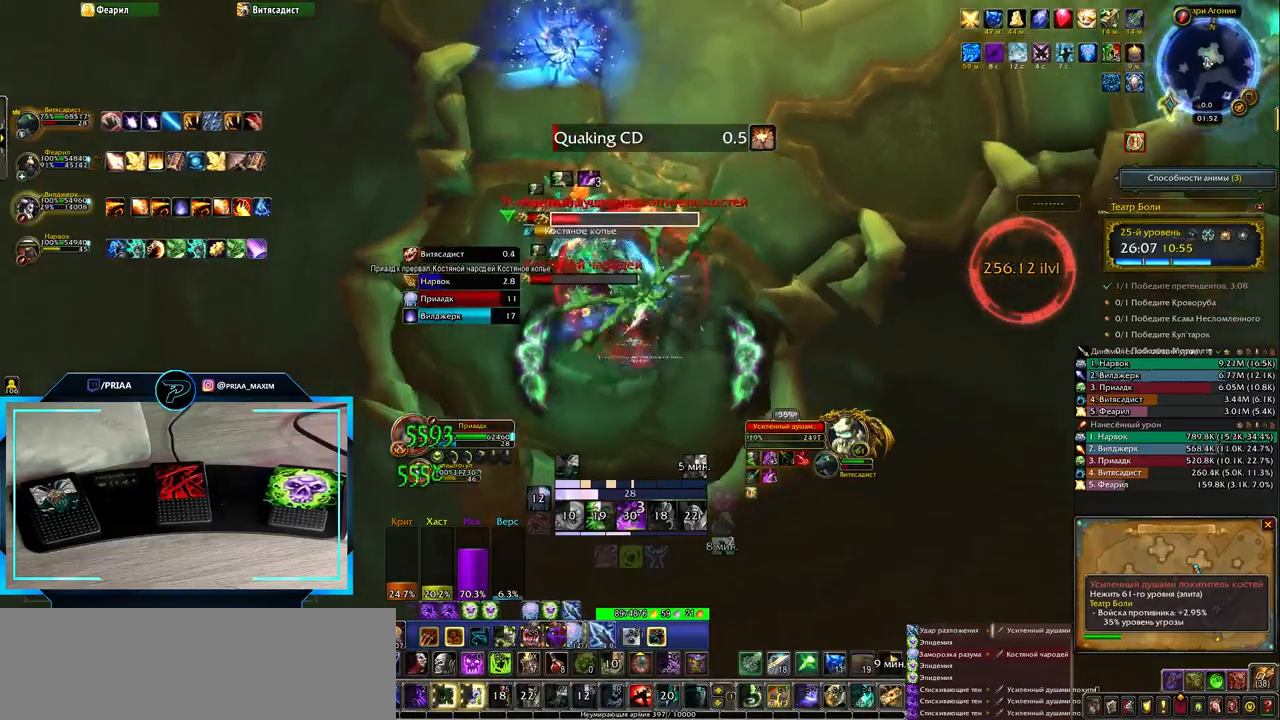
{"keys": ["q"], "events": [[233, "r", "down"], [283, "r", "up"], [383, "r", "down"], [450, "r", "up"]]}
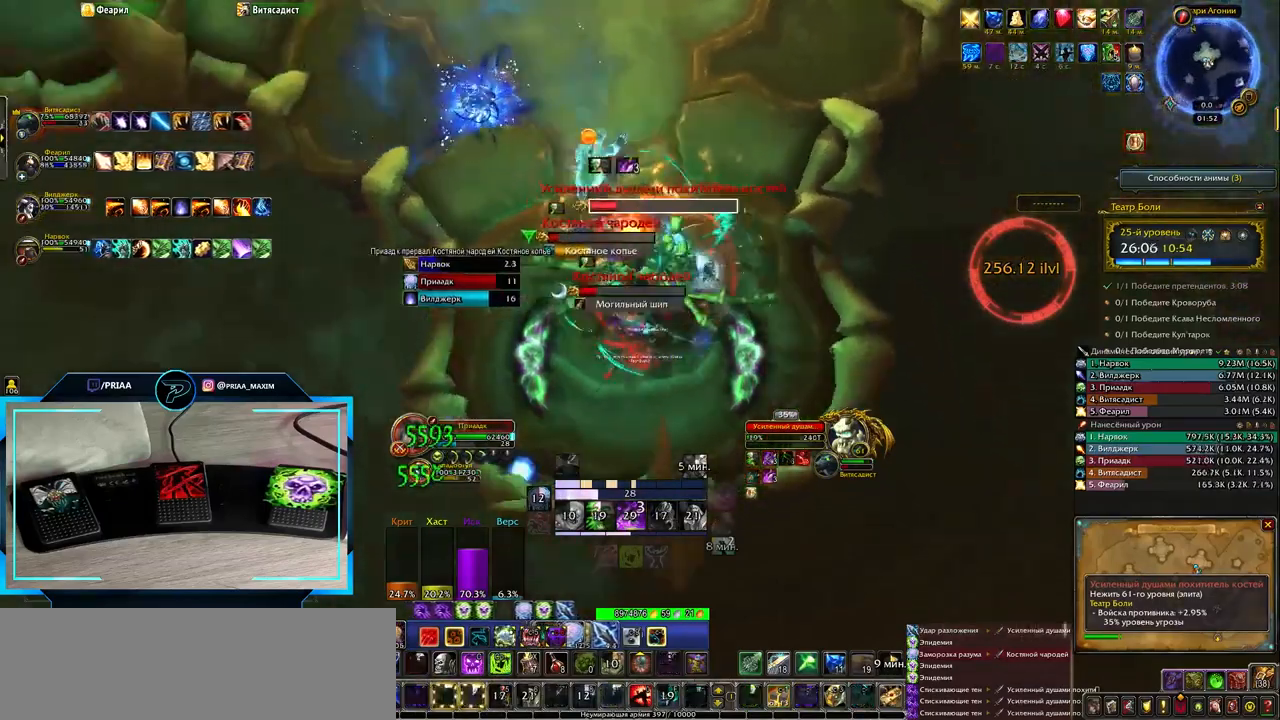
{"keys": [], "events": [[50, "r", "down"], [133, "r", "up"], [233, "r", "down"], [300, "r", "up"], [400, "r", "down"], [467, "q", "up"], [467, "r", "up"]]}
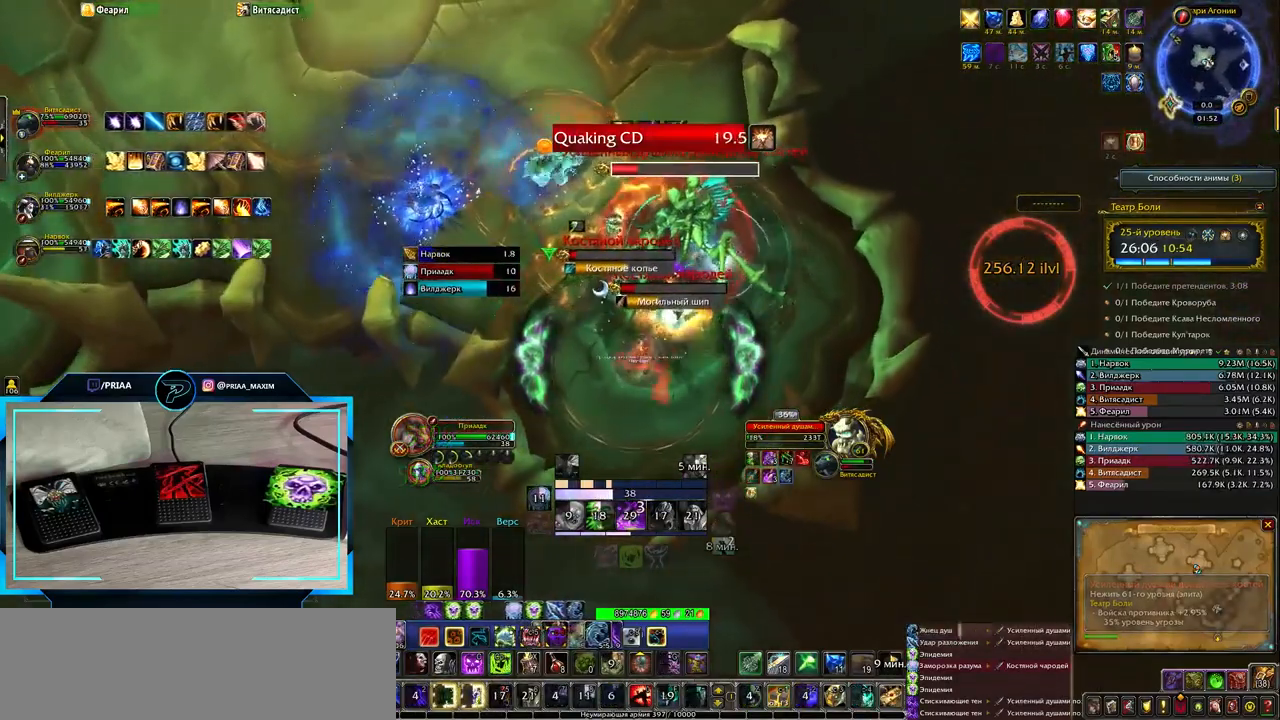
{"keys": [], "events": [[67, "r", "down"], [133, "r", "up"]]}
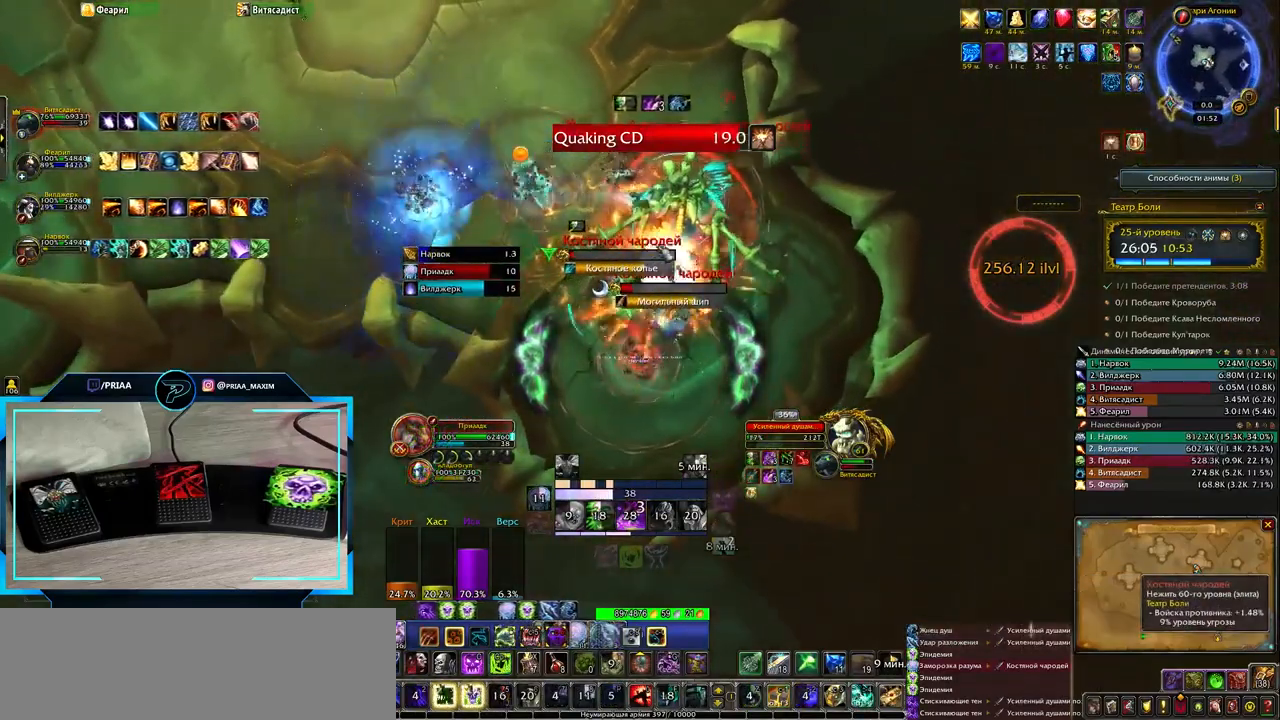
{"keys": ["g"], "events": [[217, "q", "down"], [350, "q", "up"], [433, "g", "down"]]}
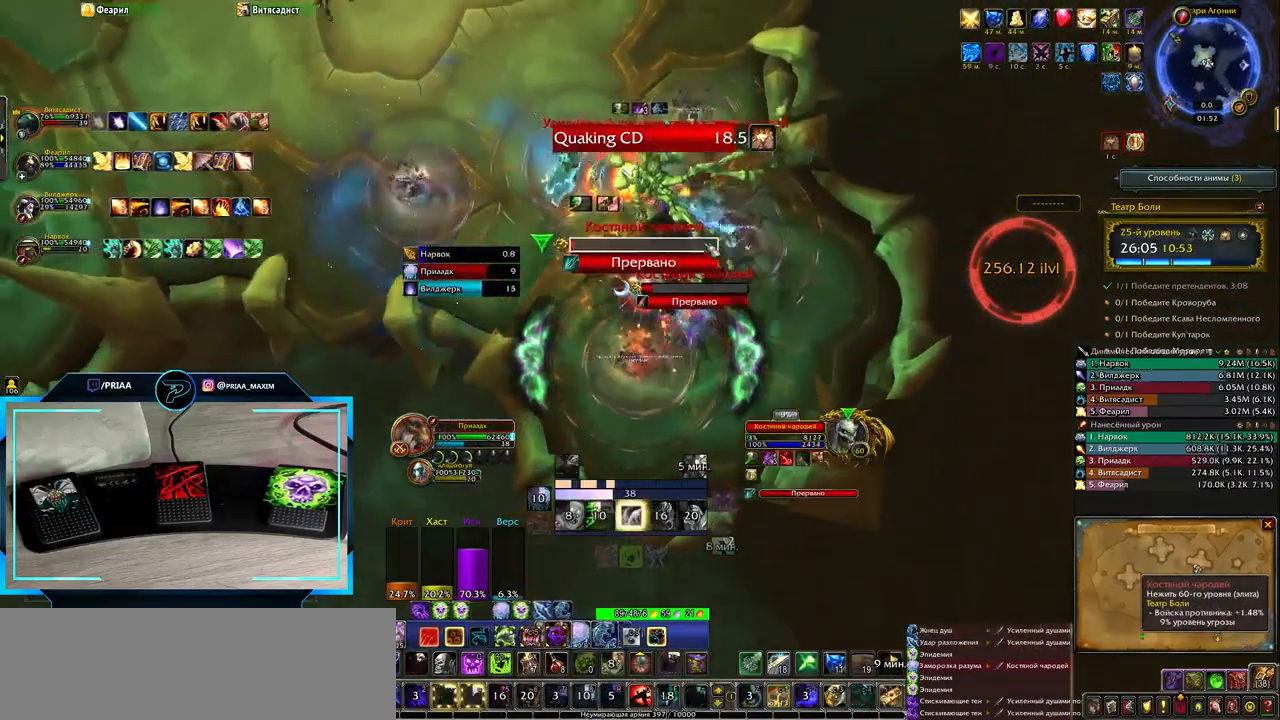
{"keys": ["4", "q"], "events": [[33, "g", "up"], [100, "g", "down"], [150, "g", "up"], [417, "4", "down"], [483, "q", "down"]]}
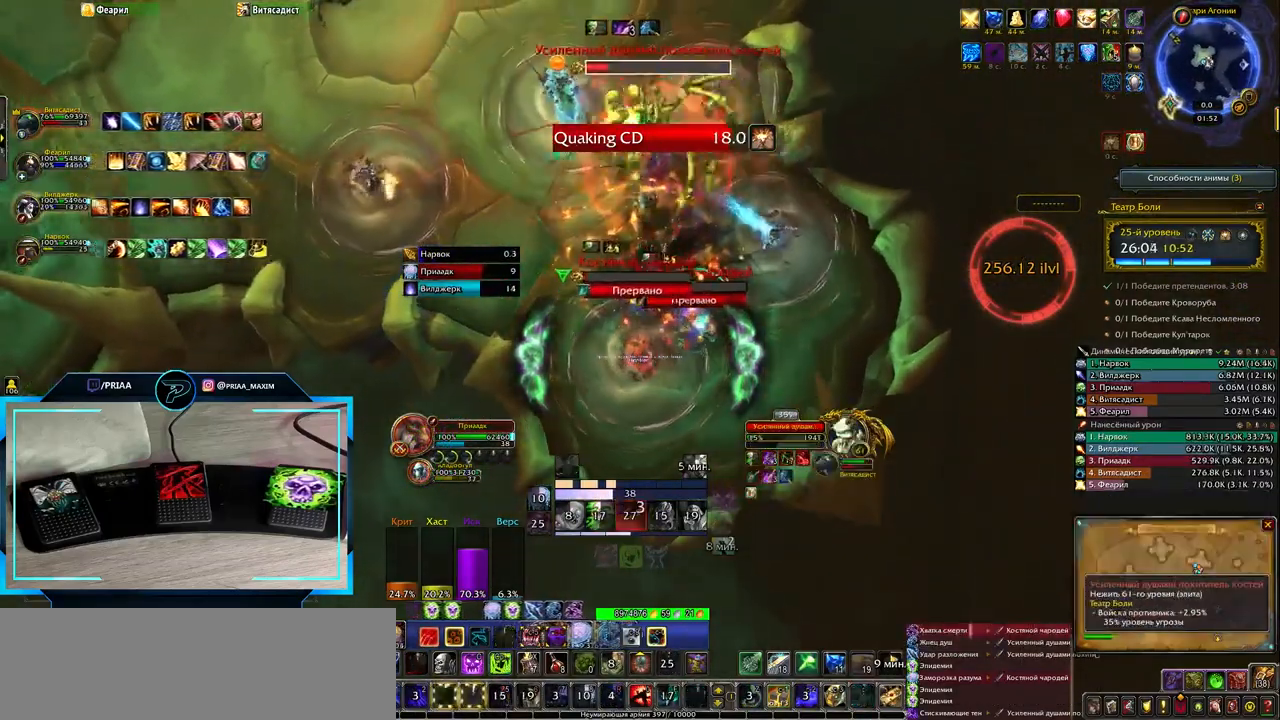
{"keys": ["4", "q"], "events": [[33, "4", "up"], [133, "4", "down"], [200, "4", "up"], [300, "4", "down"], [367, "4", "up"], [467, "4", "down"]]}
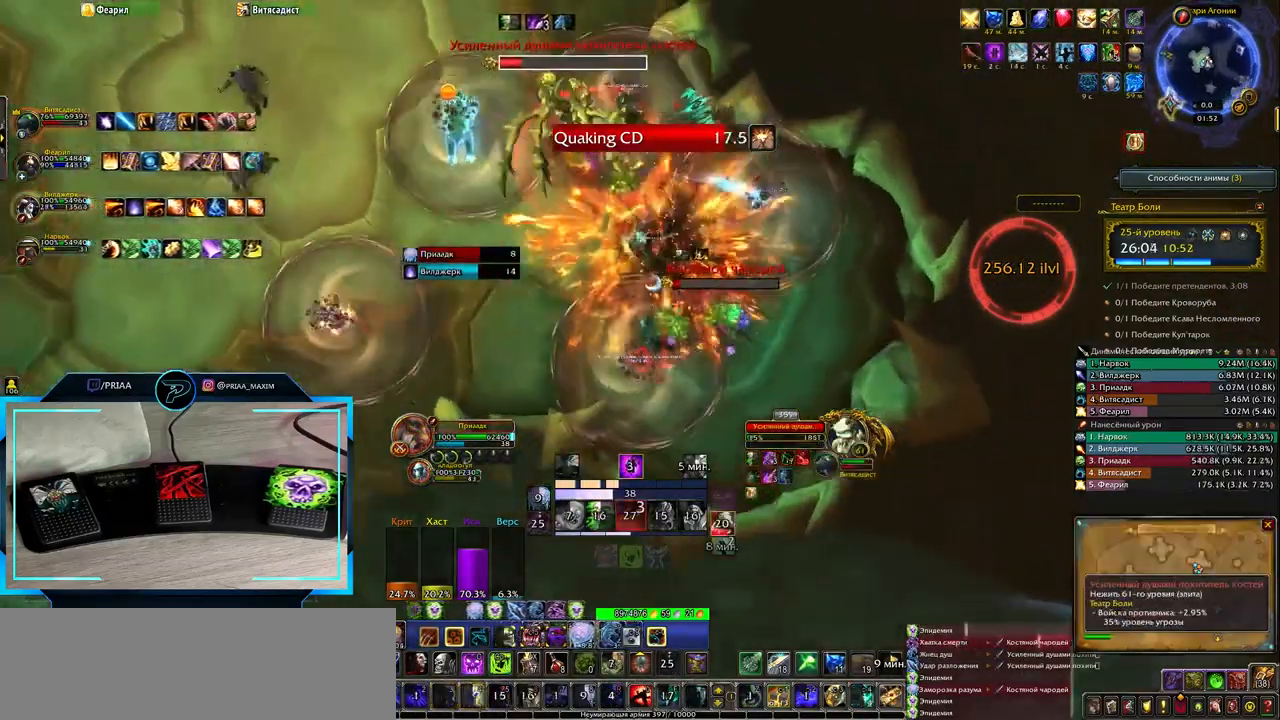
{"keys": ["4", "q"], "events": [[33, "4", "up"], [117, "4", "down"], [200, "4", "up"], [300, "4", "down"], [367, "4", "up"], [467, "4", "down"]]}
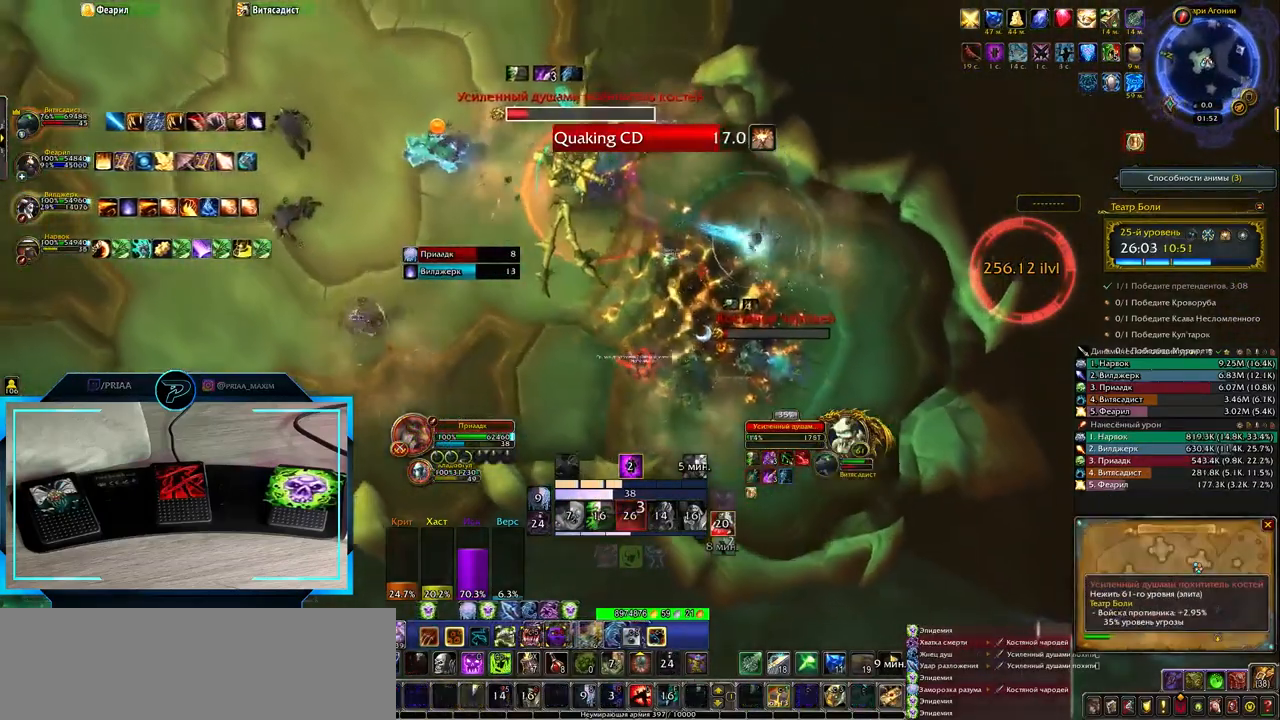
{"keys": ["4", "q"], "events": [[67, "4", "up"], [133, "space", "down"], [167, "4", "down"], [200, "space", "up"], [250, "4", "up"], [350, "4", "down"], [417, "4", "up"], [500, "4", "down"]]}
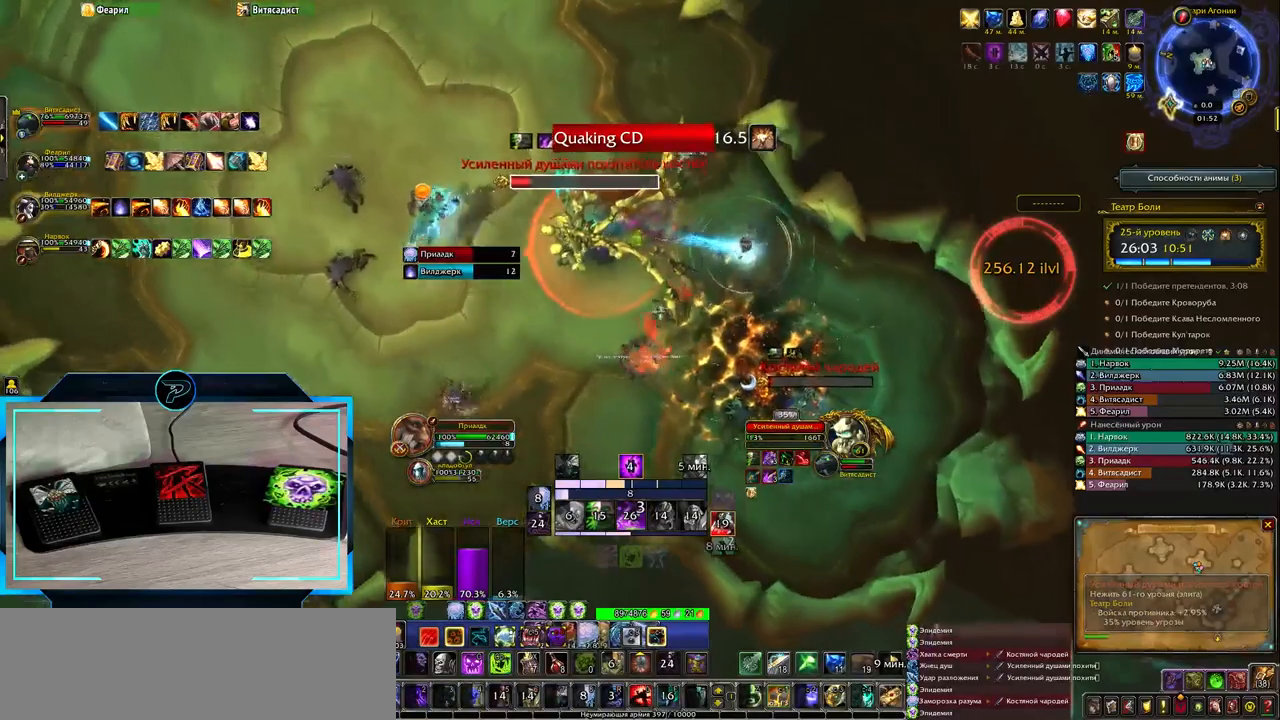
{"keys": ["q"], "events": [[67, "4", "up"]]}
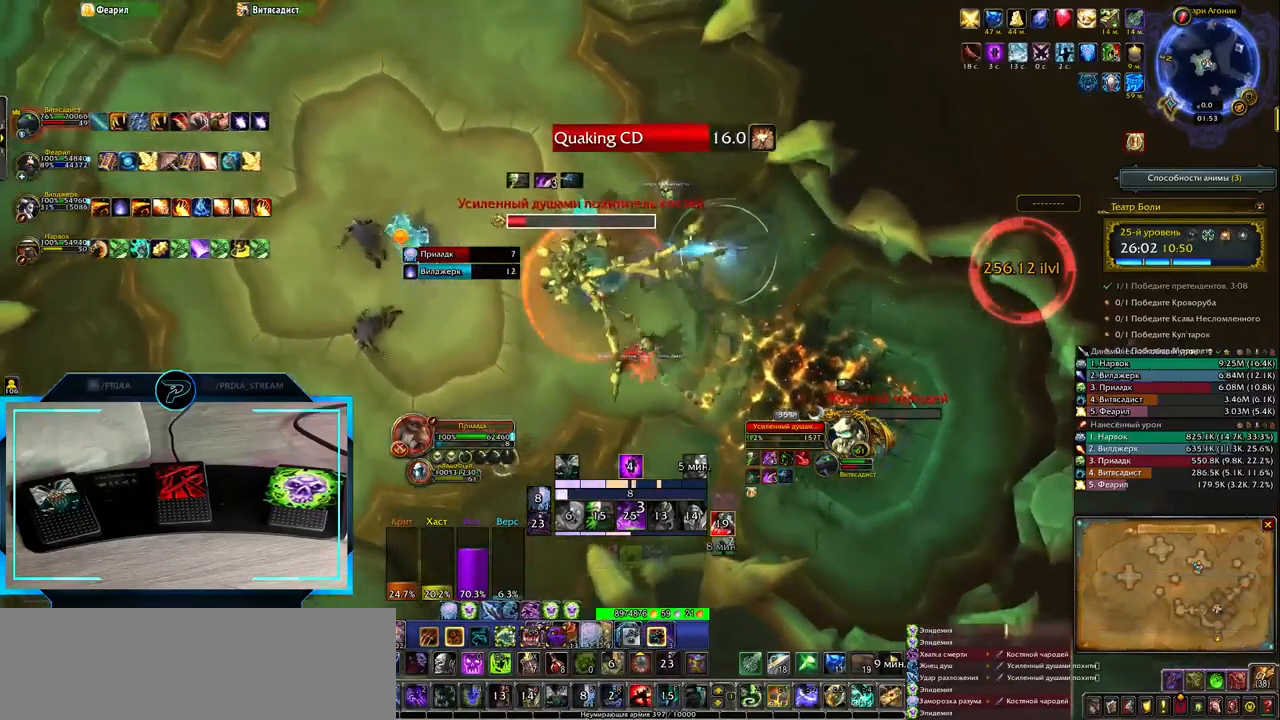
{"keys": ["2", "q"], "events": [[233, "r", "down"], [300, "r", "up"], [500, "2", "down"]]}
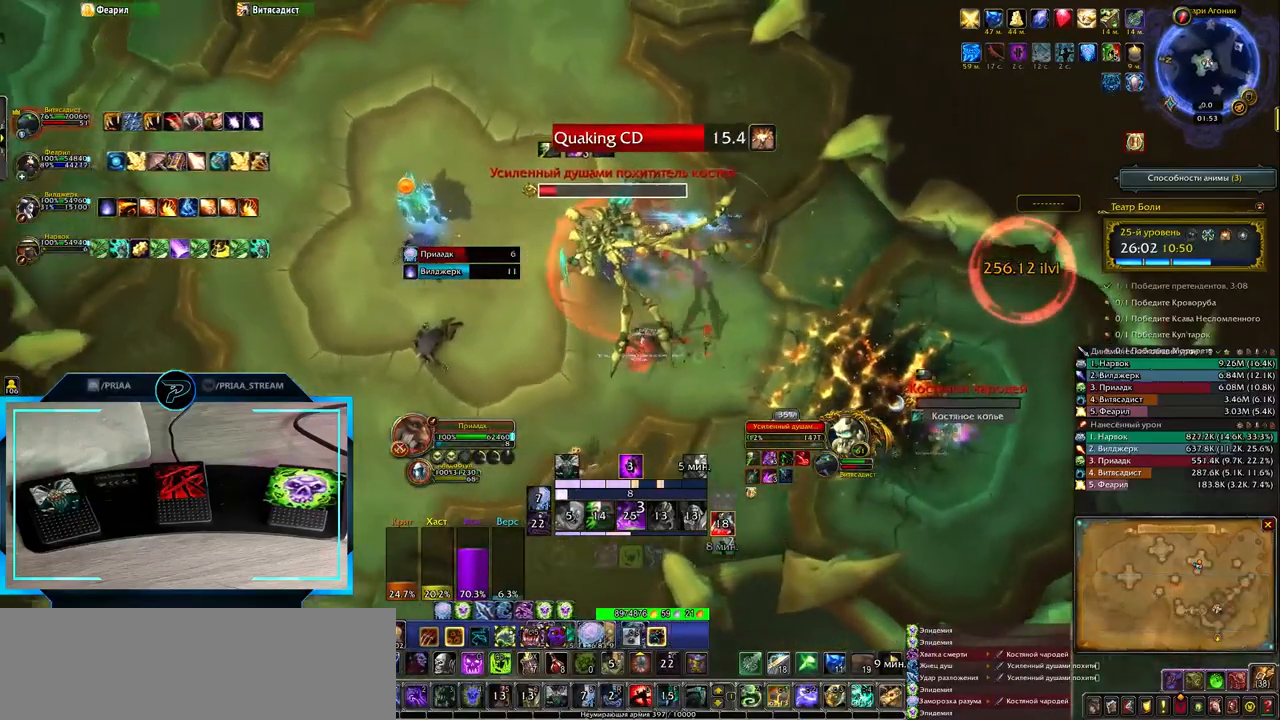
{"keys": ["q"], "events": [[100, "2", "up"], [200, "2", "down"], [300, "2", "up"], [367, "2", "down"], [483, "2", "up"]]}
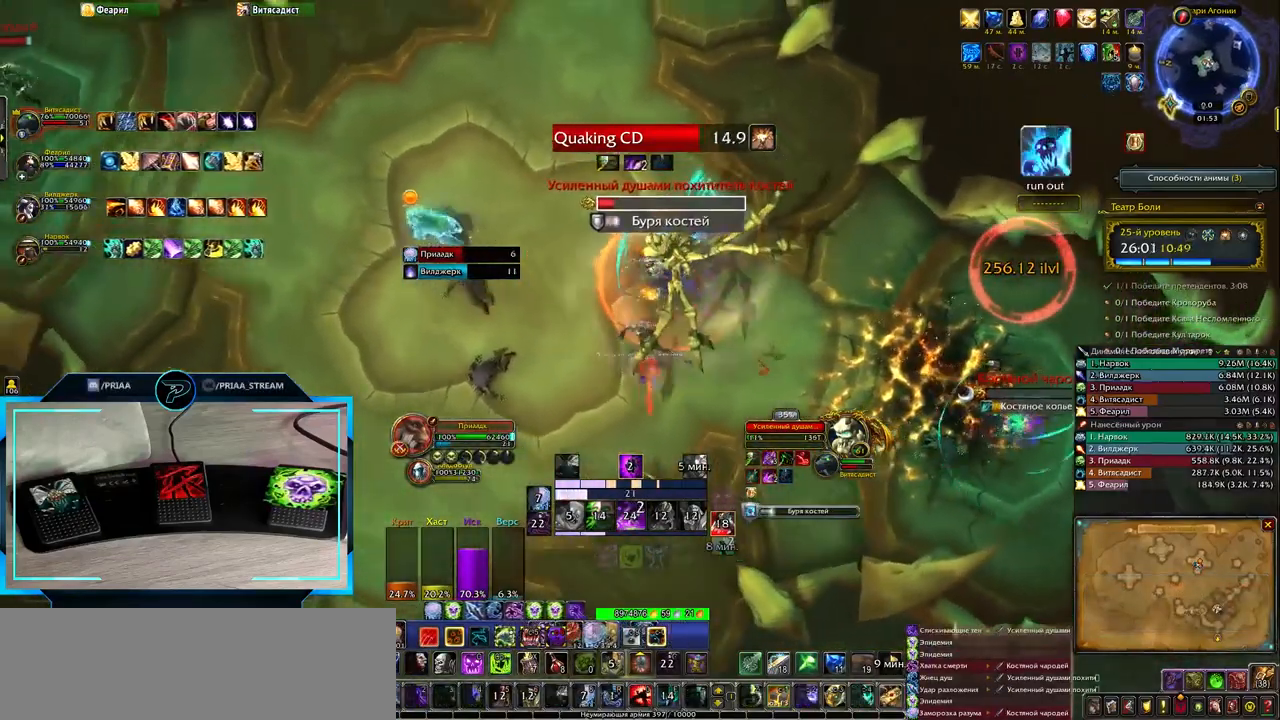
{"keys": ["q"], "events": [[50, "2", "down"], [150, "2", "up"], [250, "2", "down"], [300, "2", "up"], [400, "2", "down"], [500, "2", "up"]]}
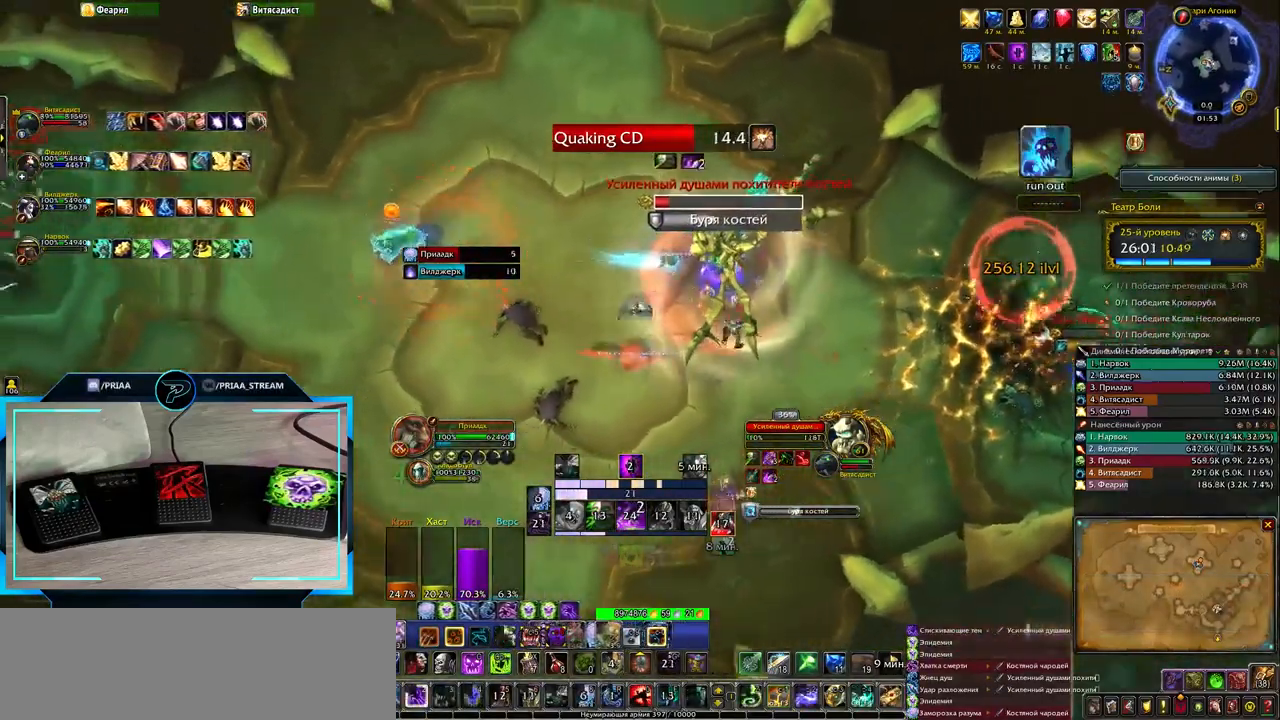
{"keys": ["2", "q"], "events": [[67, "2", "down"], [183, "2", "up"], [283, "2", "down"], [350, "2", "up"], [450, "2", "down"]]}
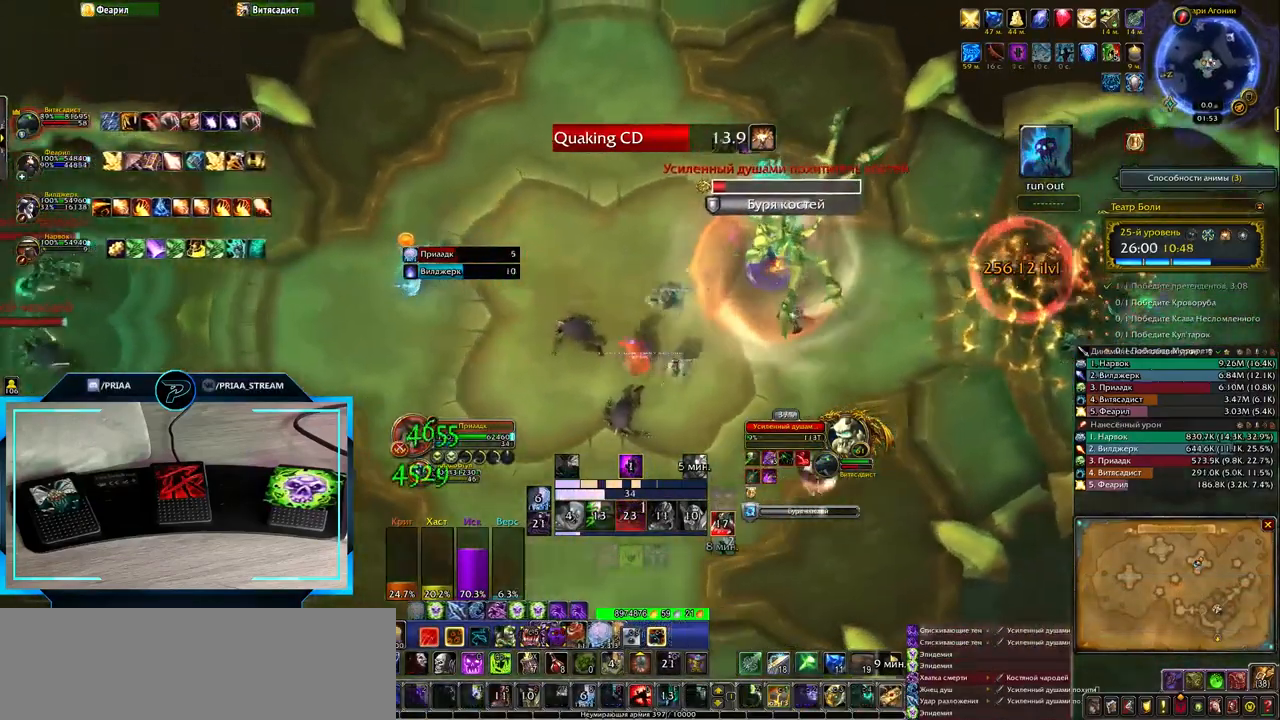
{"keys": ["q"], "events": [[50, "2", "up"], [150, "2", "down"], [233, "2", "up"], [300, "2", "down"], [400, "2", "up"]]}
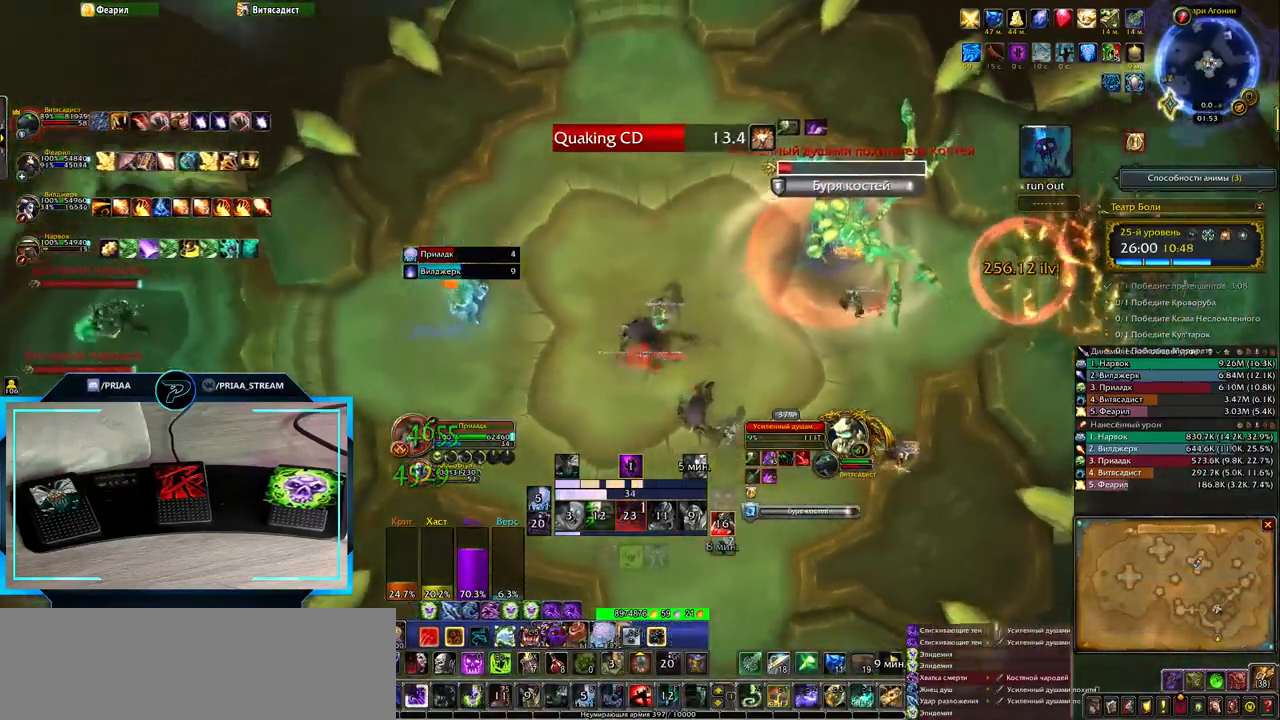
{"keys": ["q"], "events": [[17, "2", "down"], [117, "2", "up"], [183, "2", "down"], [283, "2", "up"], [383, "2", "down"], [450, "2", "up"]]}
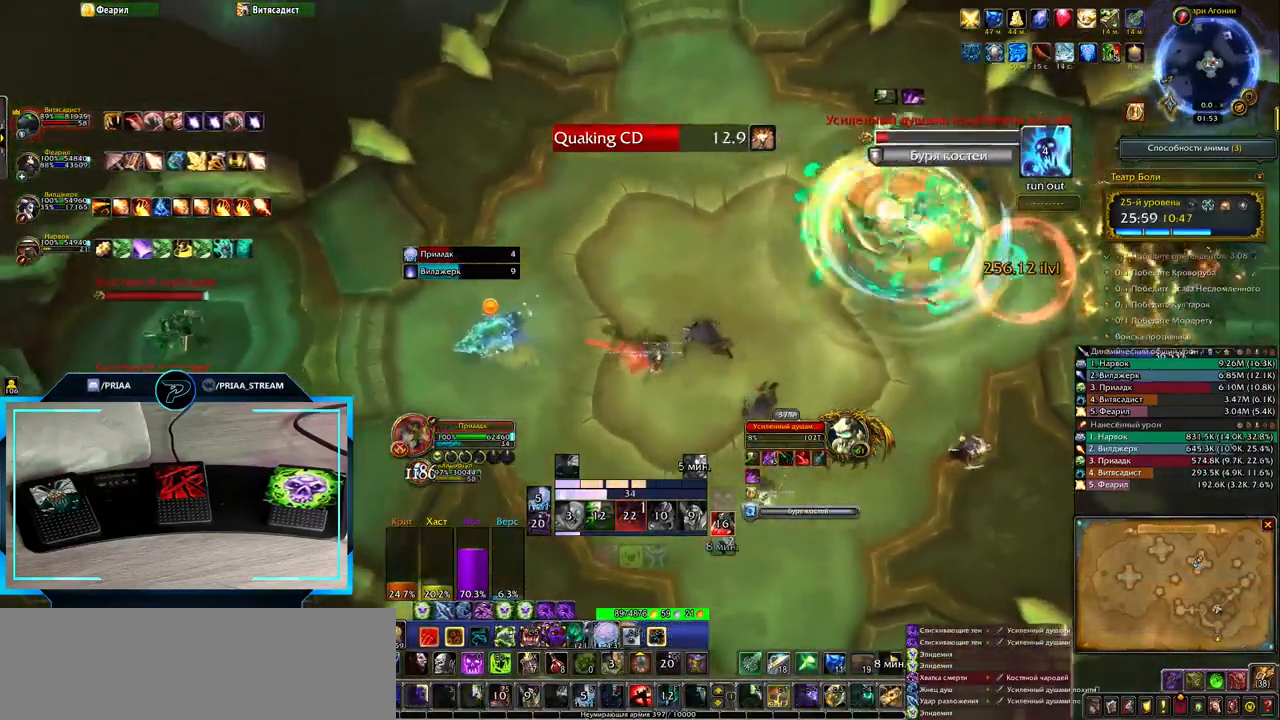
{"keys": ["w"], "events": [[233, "w", "down"], [367, "q", "up"]]}